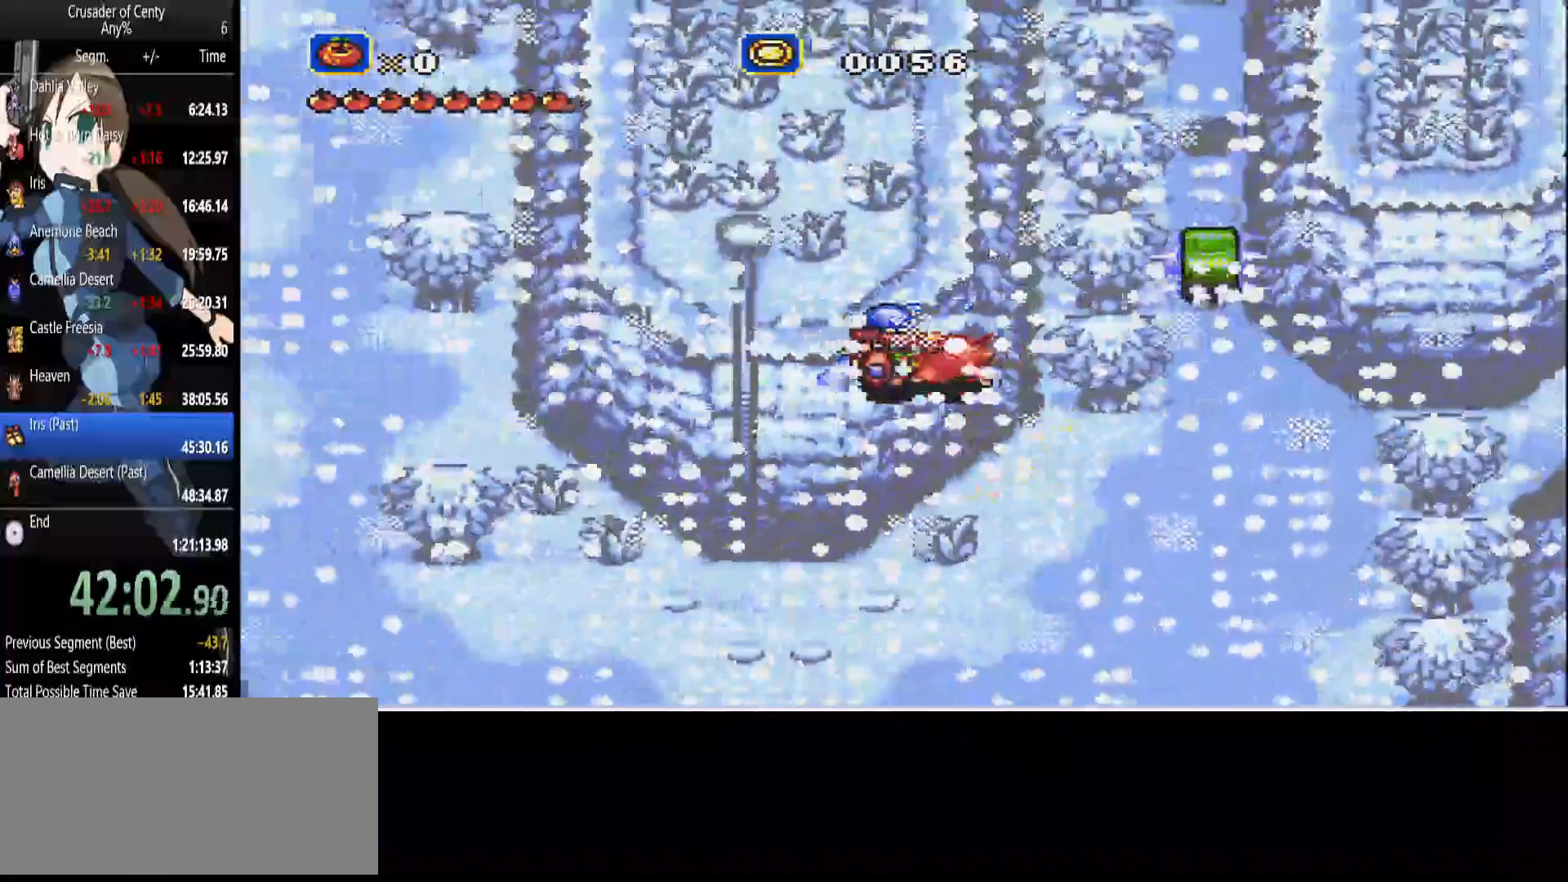
Gameplay with a controller (Xbox layout); each line is a JSON object with the inputs held at the frame after it. "events" lists button and stick changes between this image and that frame as [ms after this image, input, new state], when the widget could be followed in between. Not read: L1 L2 L3 R1 R2 R3.
{"buttons": ["DPAD_RIGHT"], "events": [[167, "DPAD_UP", "down"], [217, "DPAD_RIGHT", "down"], [300, "DPAD_DOWN", "up"], [300, "DPAD_LEFT", "up"], [367, "DPAD_UP", "up"]]}
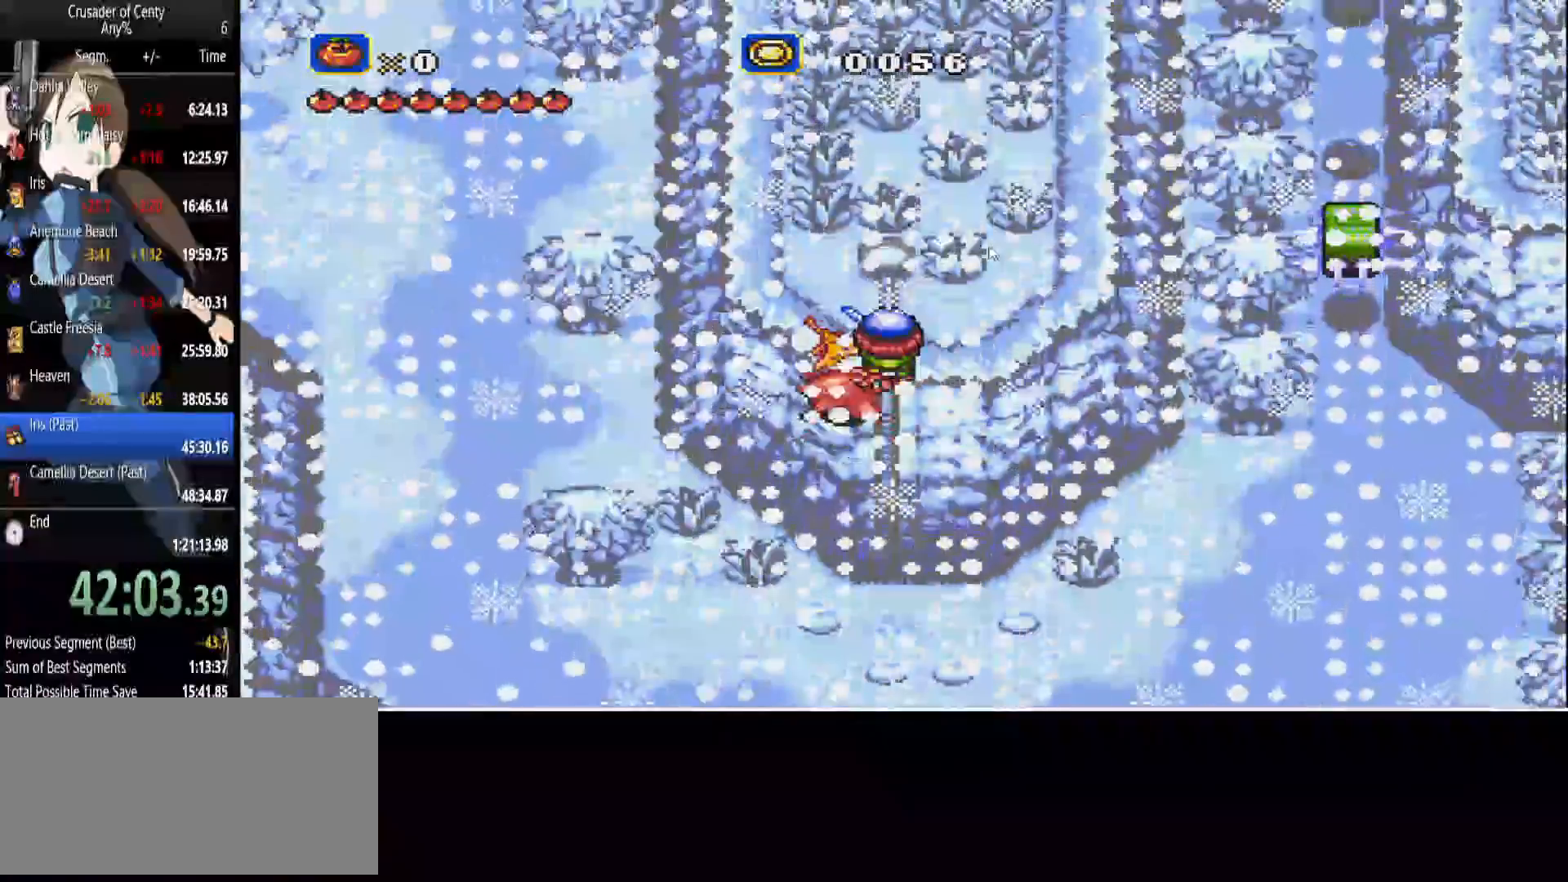
{"buttons": ["DPAD_DOWN", "DPAD_RIGHT"], "events": [[167, "DPAD_DOWN", "down"]]}
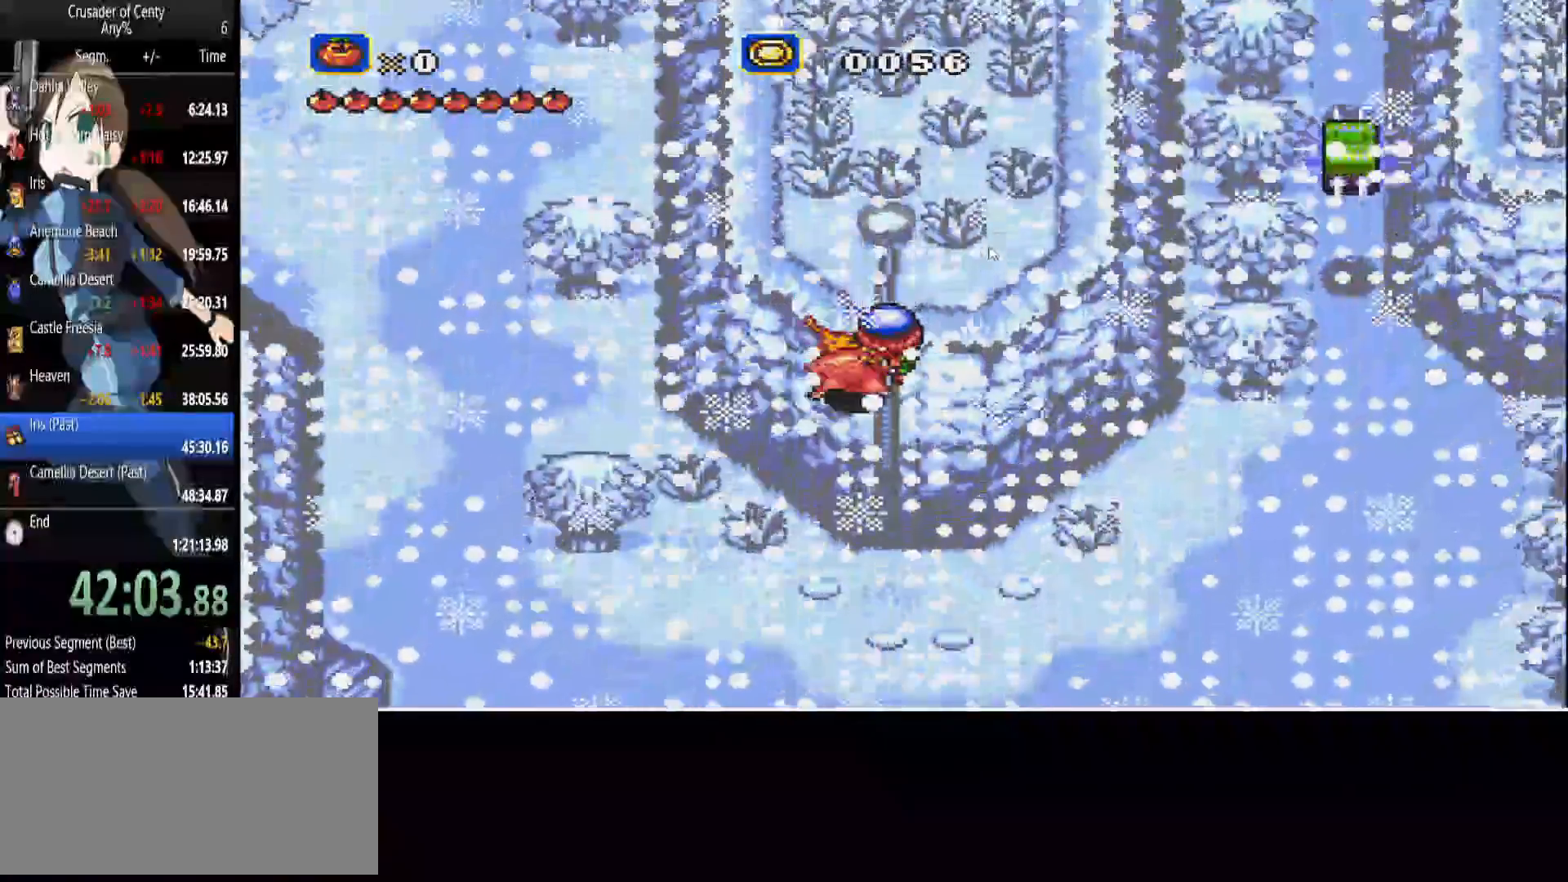
{"buttons": ["DPAD_RIGHT"], "events": [[500, "DPAD_DOWN", "up"]]}
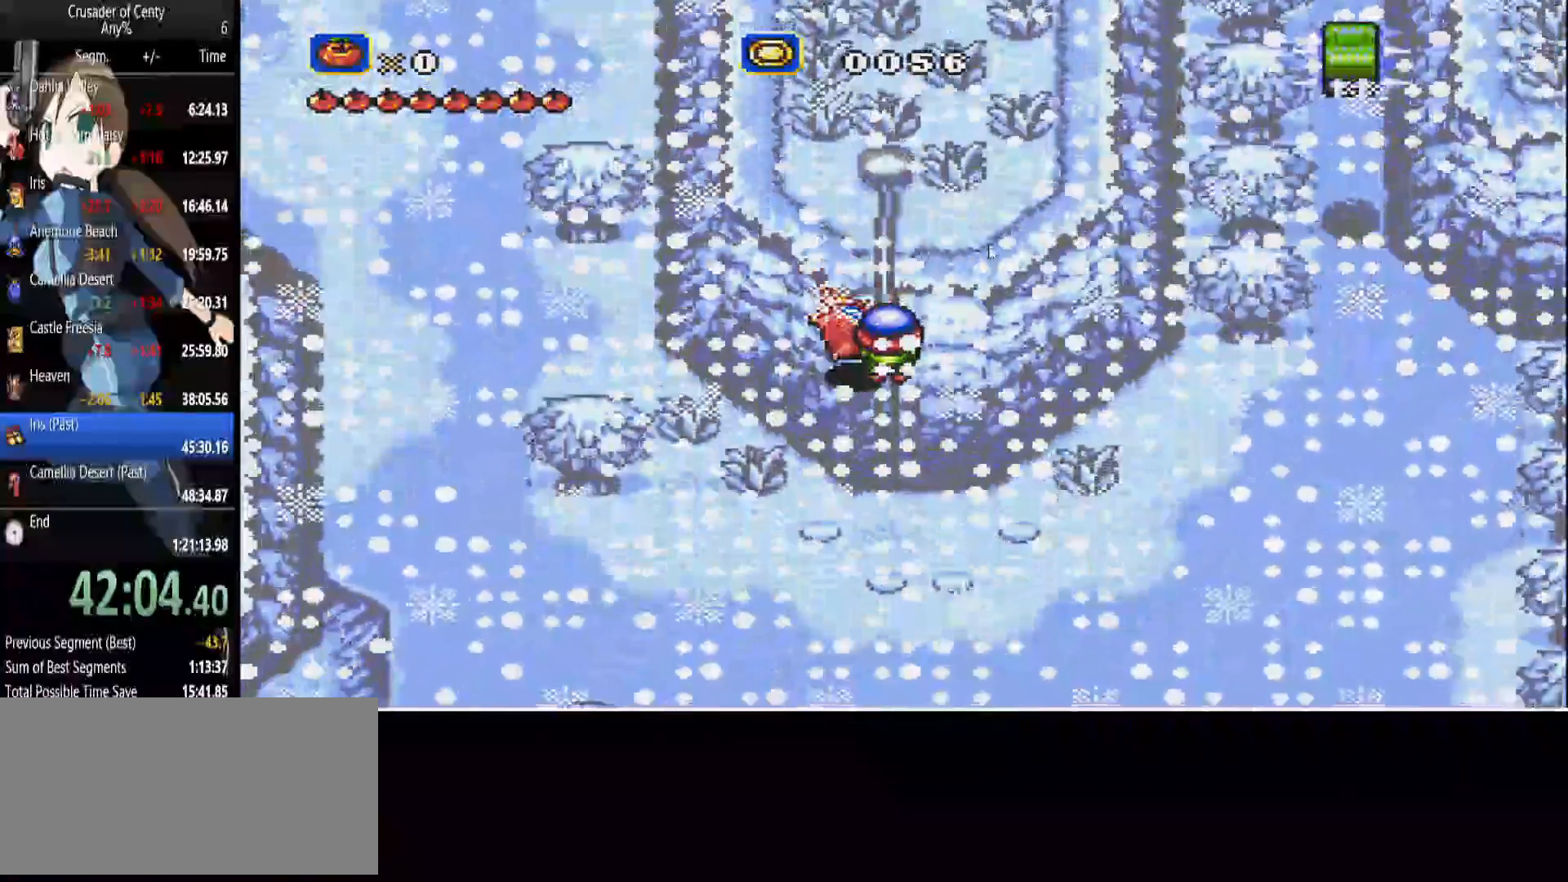
{"buttons": ["B", "DPAD_RIGHT"], "events": [[400, "B", "down"]]}